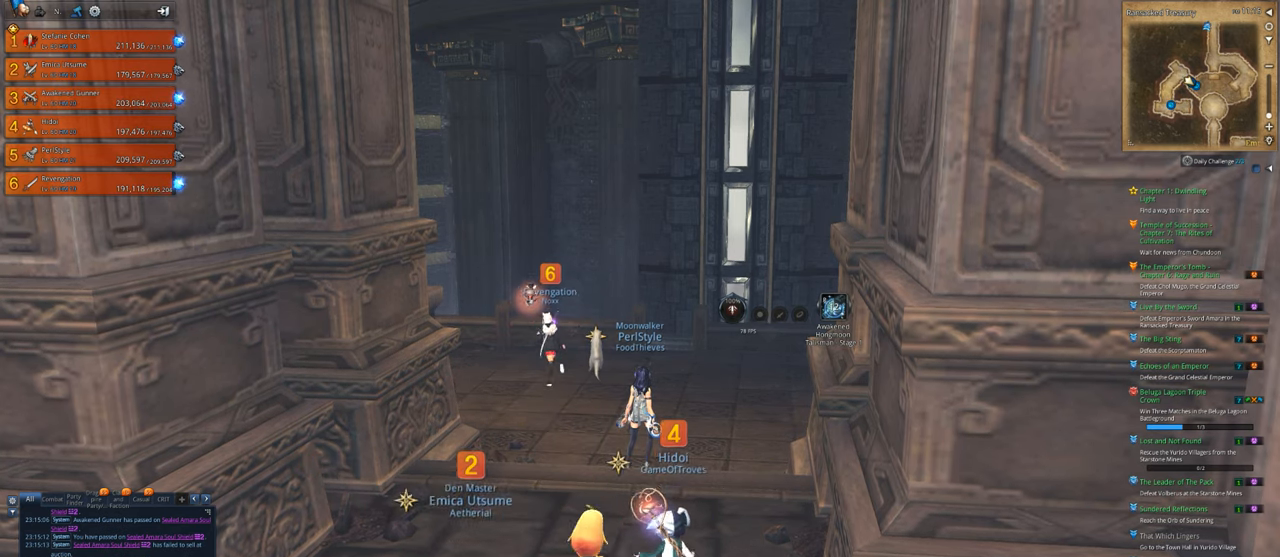
Gameplay with keyboard and mouse; each line is a JSON object with the keys and mouse buttons held at the frame after it. "events" lists presses ("down") and releases ("up") of "1", "2", "3", "4", "5", "a", "alt", "c", "caps_lock", "ctrl", "d", "e", "f", "g", "q", "r", "s", "shift", "space", "t", "tab", "v", "w", "x", "z", "mouse_left", "mouse_wheel" and "mouse_right" between this image and that frame as [ms after this image, input, new state], when the widget could be followed in between. "mouse_left", "mouse_wheel", "mouse_right" = the "left", "wheel", "right" buttons of the "mouse" list. No other keys are recorded. "wheel" means that the mouse wheel is clicked or scrolled. "mouse_move" is the direction in which the mouse moves at that frame (one of eight, or "still"), when it could be read.
{"keys": [], "mouse": [], "mouse_move": "still", "events": []}
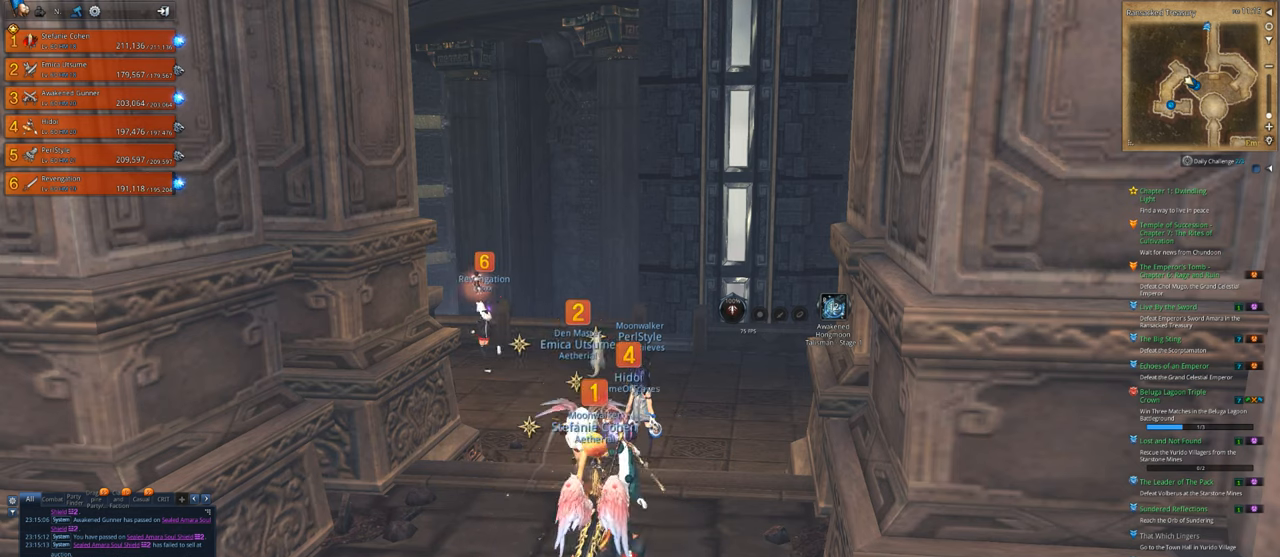
{"keys": [], "mouse": [], "mouse_move": "still", "events": []}
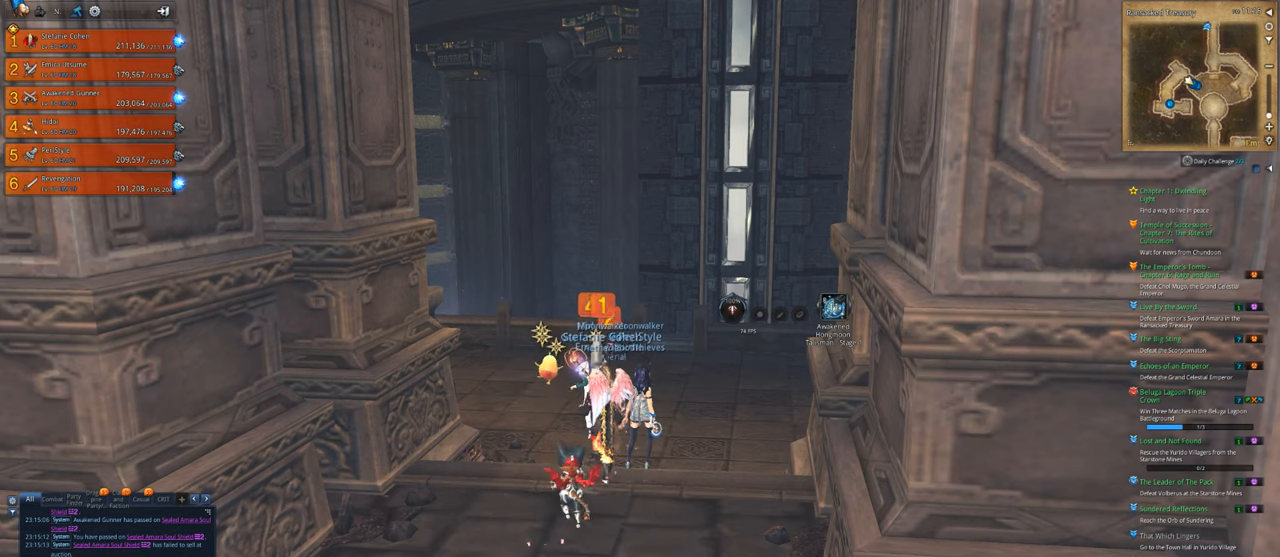
{"keys": [], "mouse": [], "mouse_move": "still", "events": []}
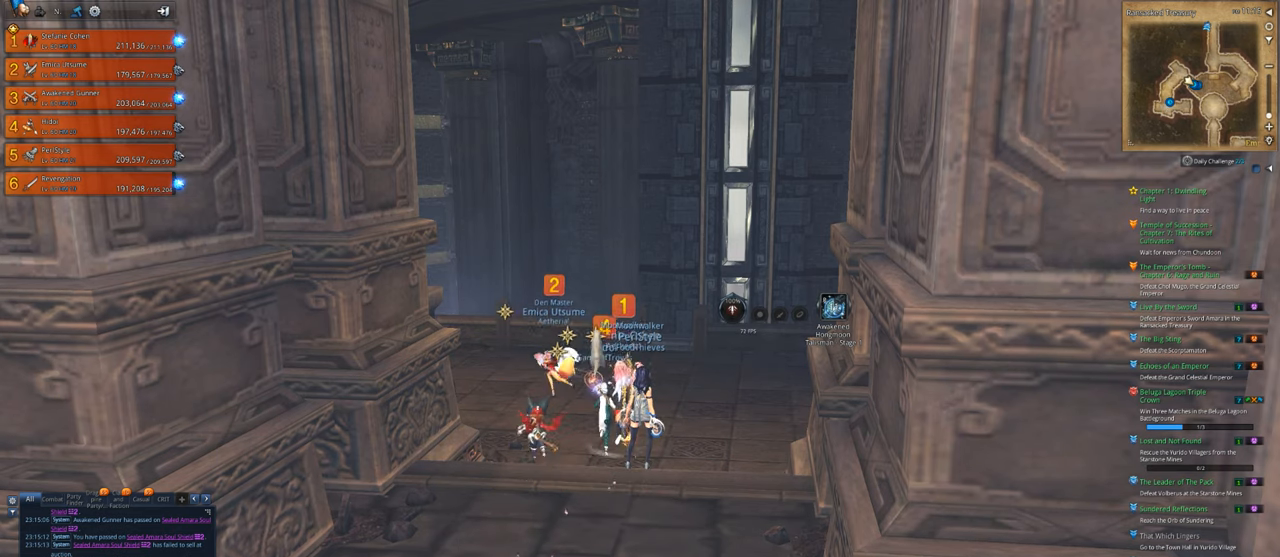
{"keys": [], "mouse": [], "mouse_move": "down", "events": []}
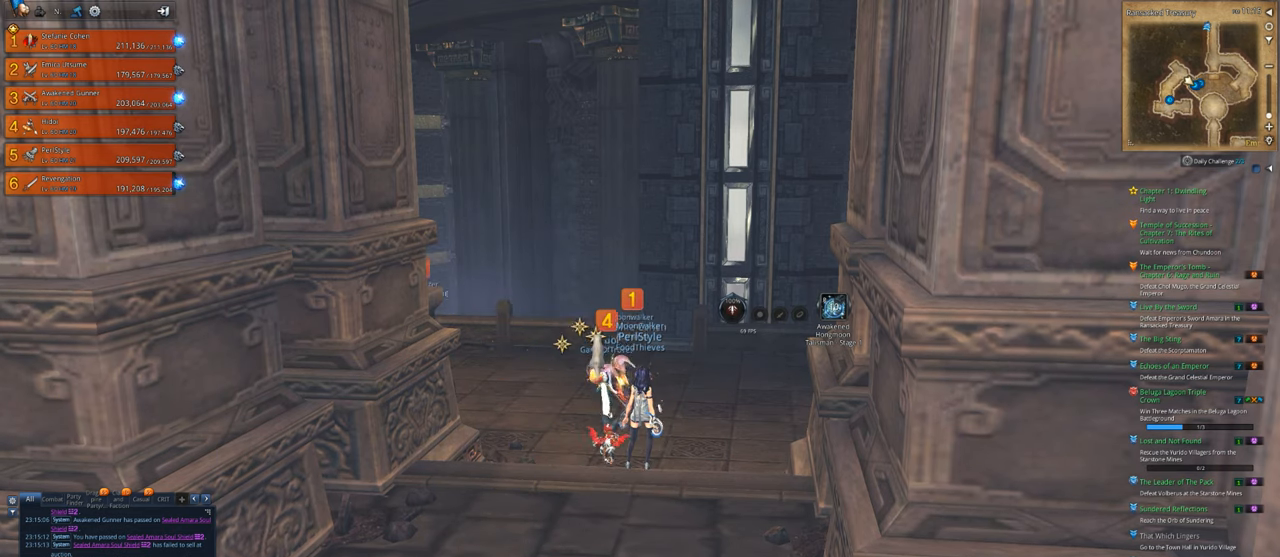
{"keys": [], "mouse": [], "mouse_move": "still", "events": [[283, "mouse_left", "down"], [383, "mouse_left", "up"]]}
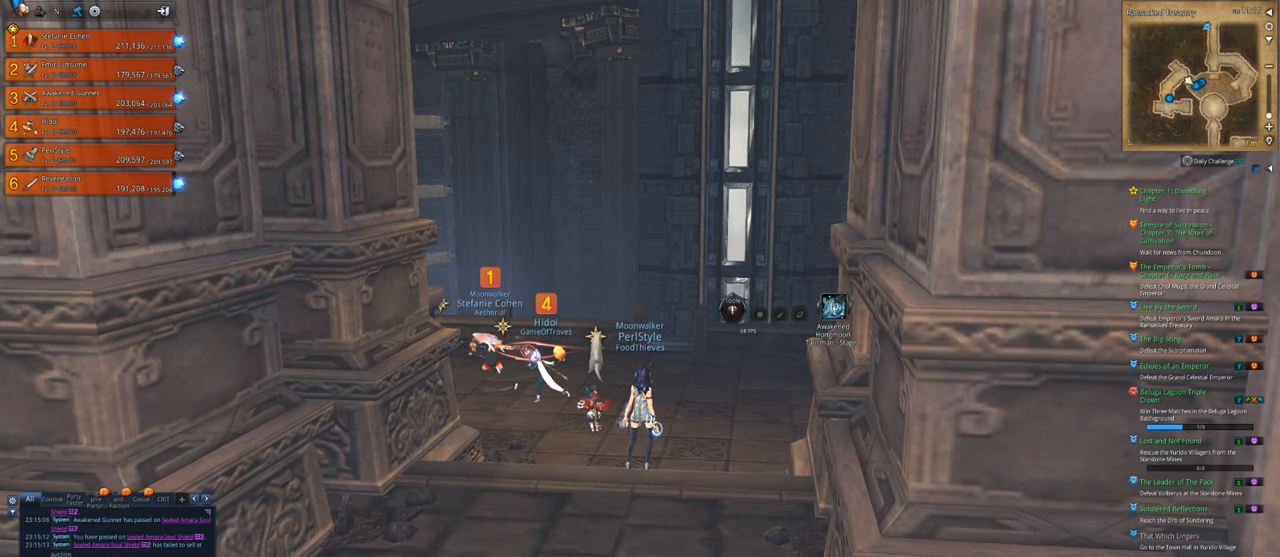
{"keys": [], "mouse": [], "mouse_move": "still", "events": []}
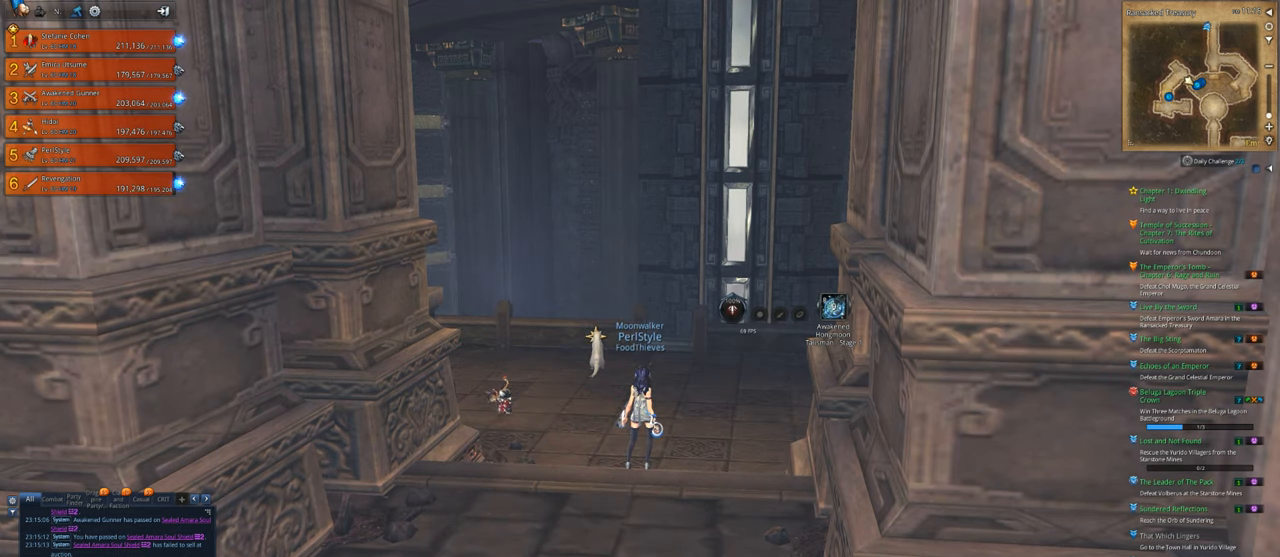
{"keys": [], "mouse": [], "mouse_move": "still", "events": [[350, "a", "down"], [416, "a", "up"]]}
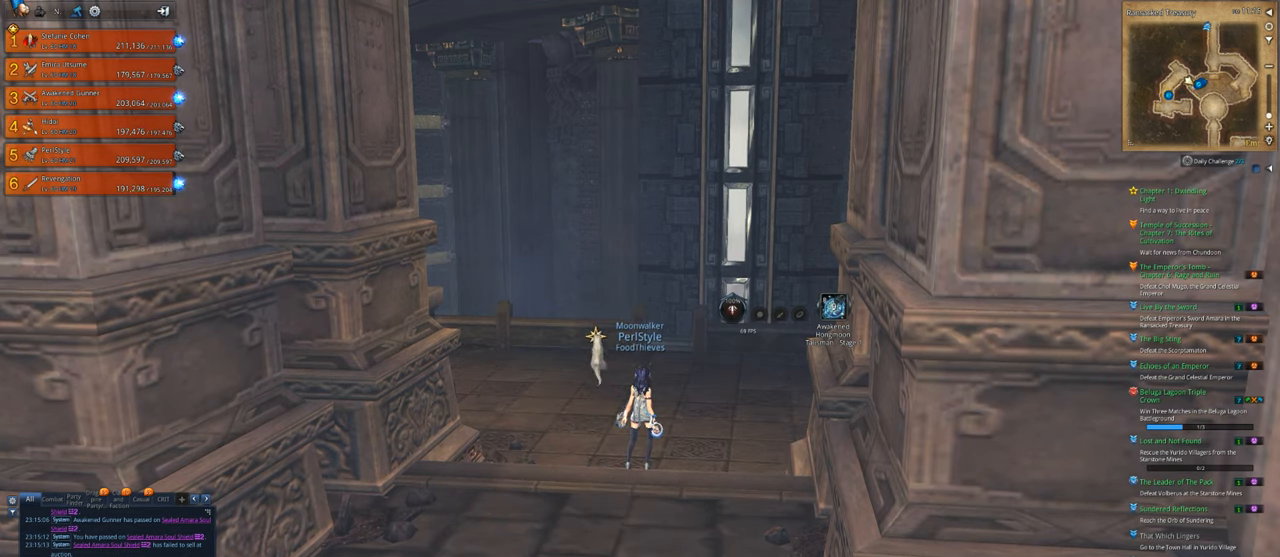
{"keys": [], "mouse": [], "mouse_move": "still", "events": [[50, "a", "down"], [83, "a", "up"]]}
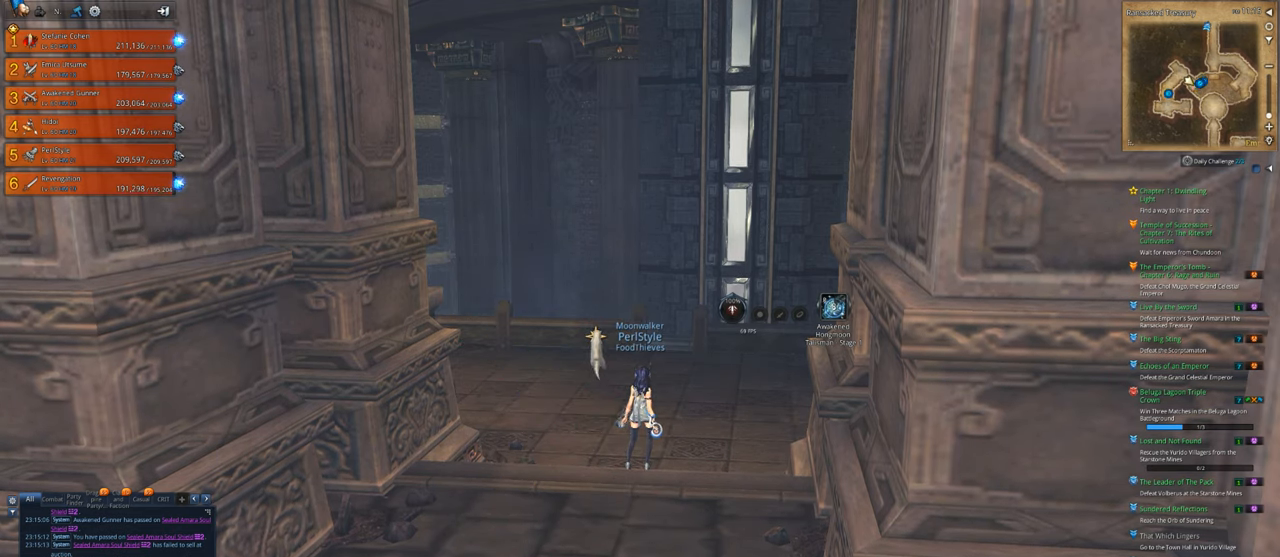
{"keys": [], "mouse": [], "mouse_move": "up-left", "events": []}
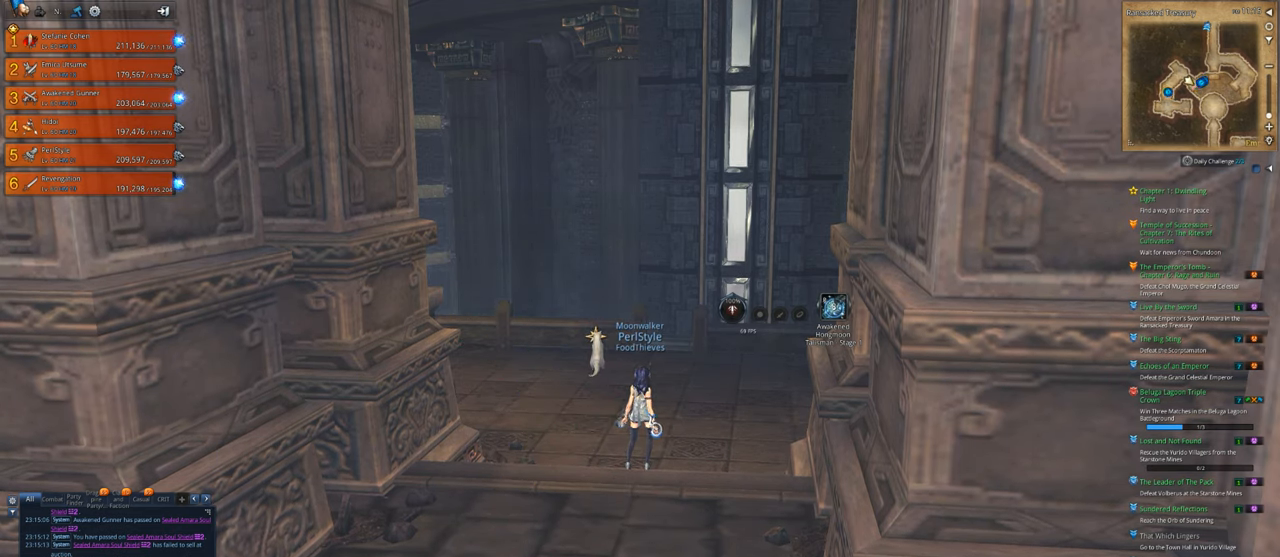
{"keys": [], "mouse": [], "mouse_move": "up-left", "events": []}
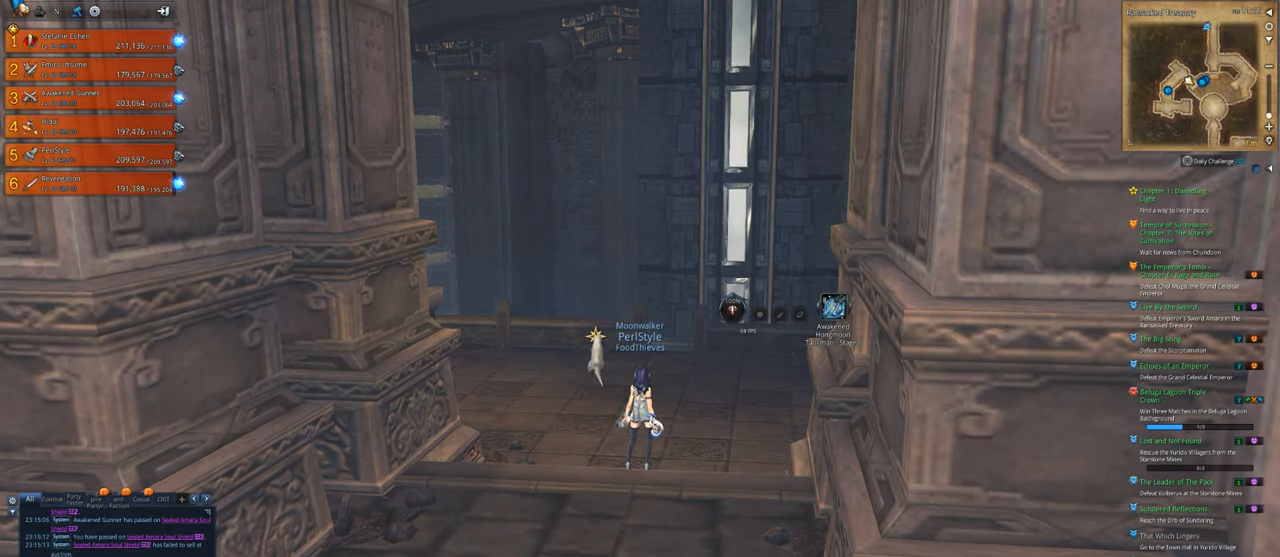
{"keys": [], "mouse": [], "mouse_move": "up-right", "events": []}
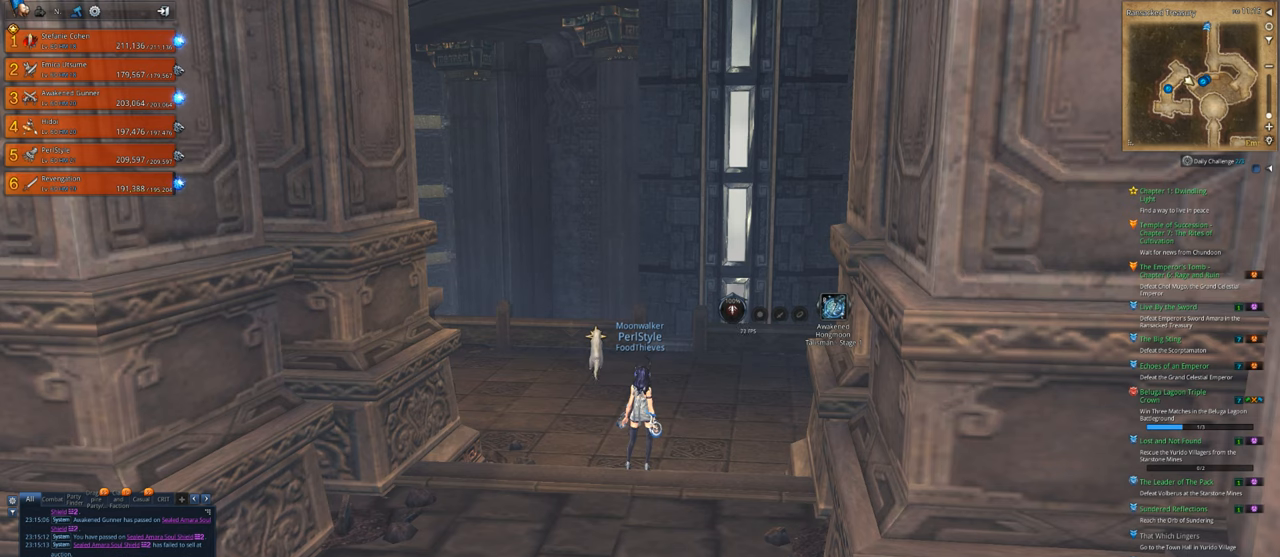
{"keys": [], "mouse": [], "mouse_move": "still", "events": []}
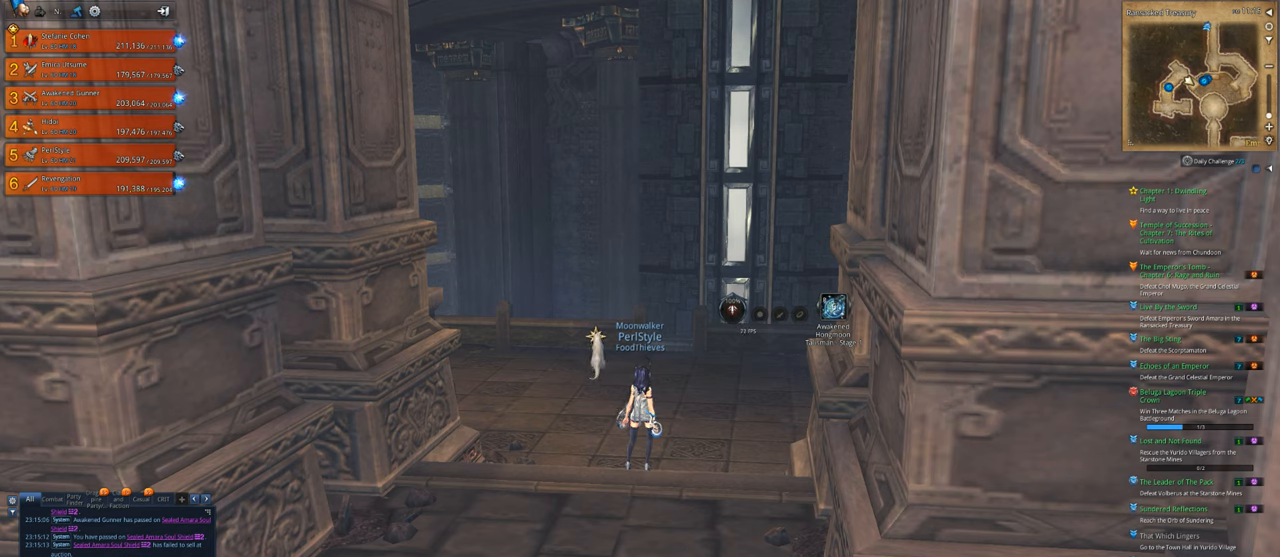
{"keys": [], "mouse": [], "mouse_move": "still", "events": []}
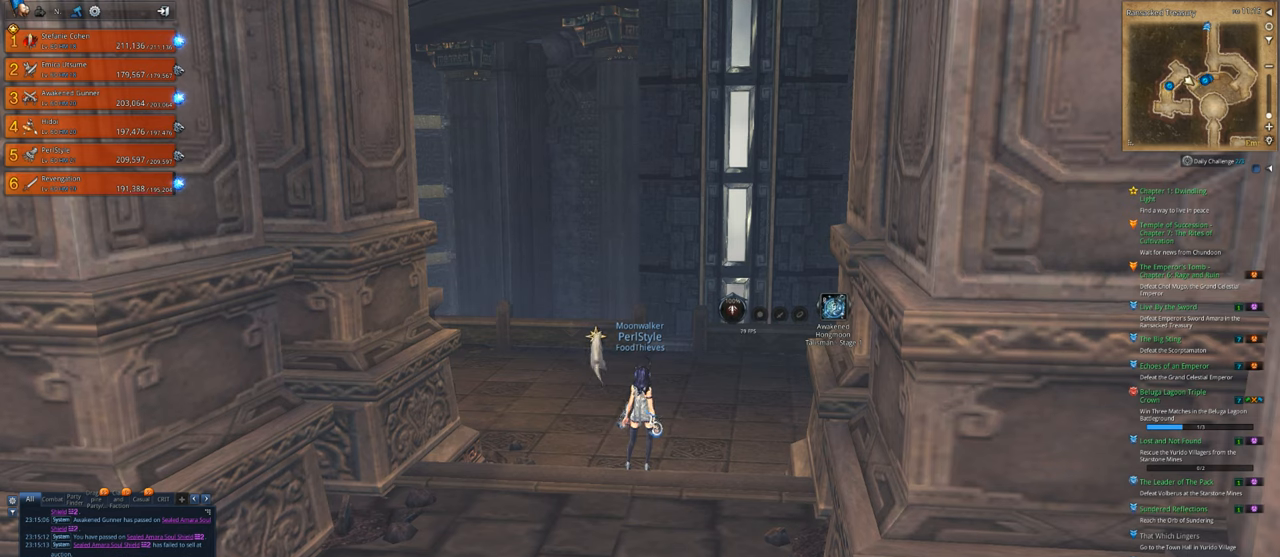
{"keys": [], "mouse": [], "mouse_move": "down", "events": []}
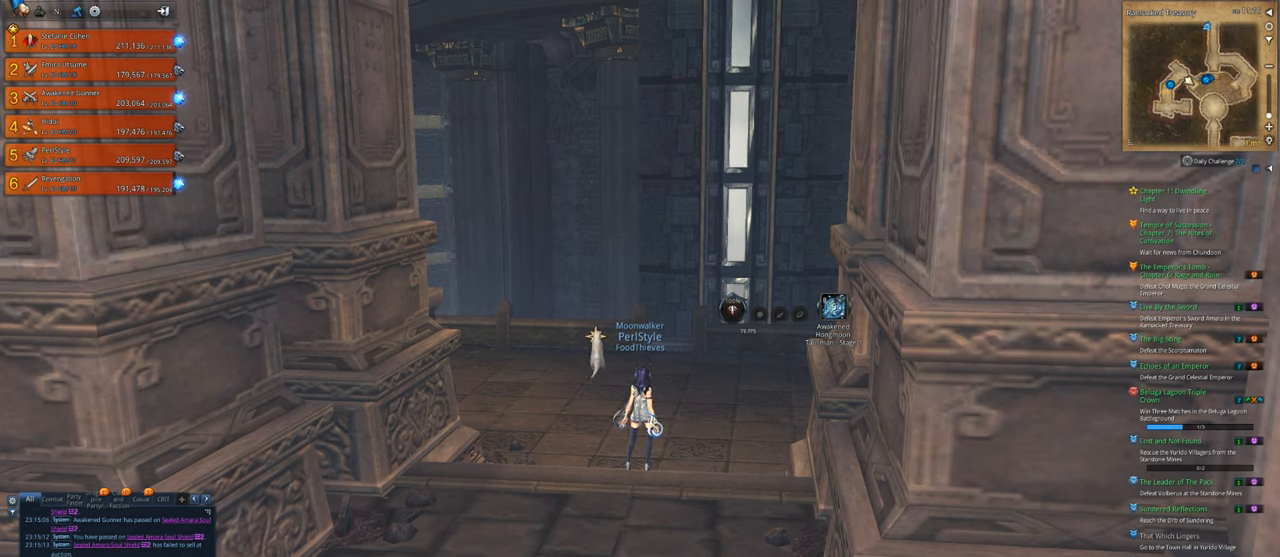
{"keys": [], "mouse": ["left"], "mouse_move": "still", "events": [[483, "mouse_left", "down"]]}
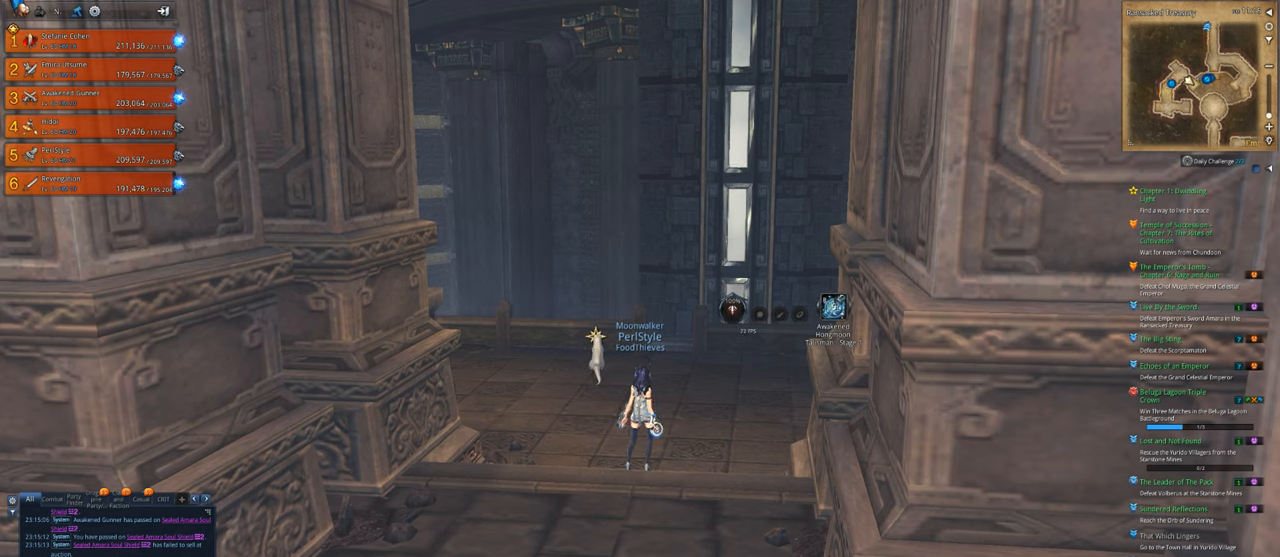
{"keys": [], "mouse": [], "mouse_move": "still", "events": [[16, "mouse_left", "up"], [316, "a", "down"], [450, "a", "up"]]}
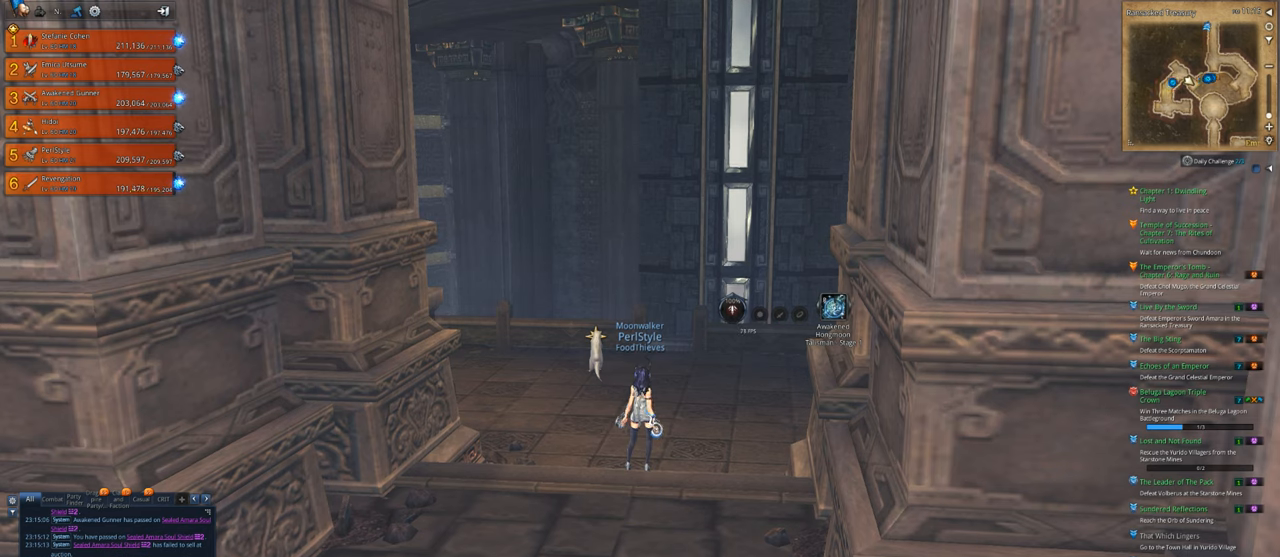
{"keys": [], "mouse": [], "mouse_move": "still", "events": [[316, "a", "down"], [416, "a", "up"]]}
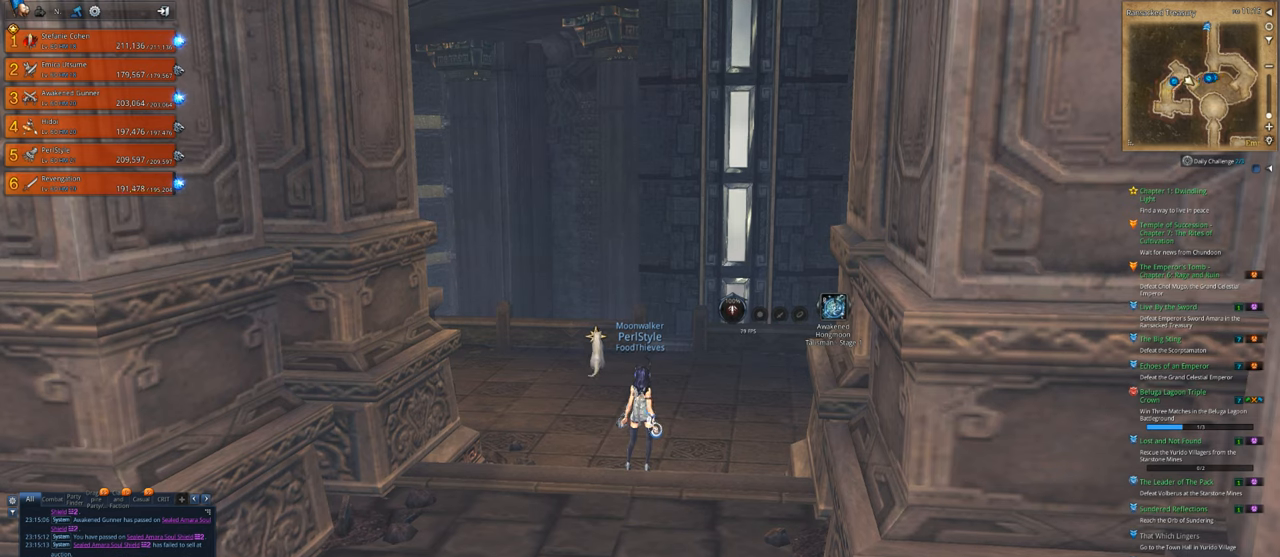
{"keys": [], "mouse": [], "mouse_move": "still", "events": []}
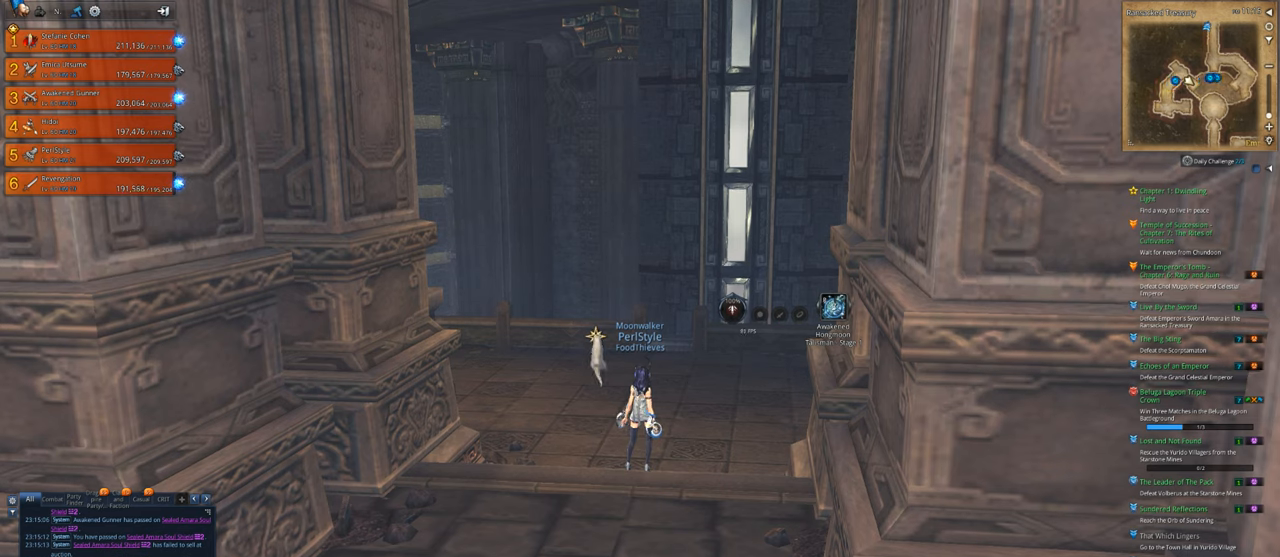
{"keys": [], "mouse": [], "mouse_move": "still", "events": []}
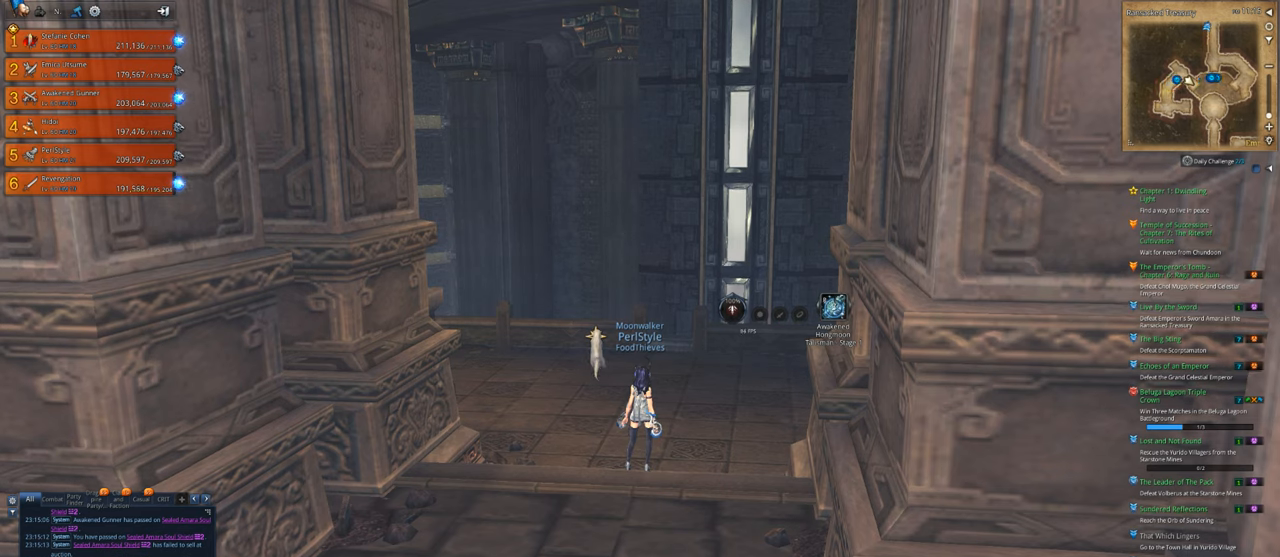
{"keys": [], "mouse": [], "mouse_move": "still", "events": []}
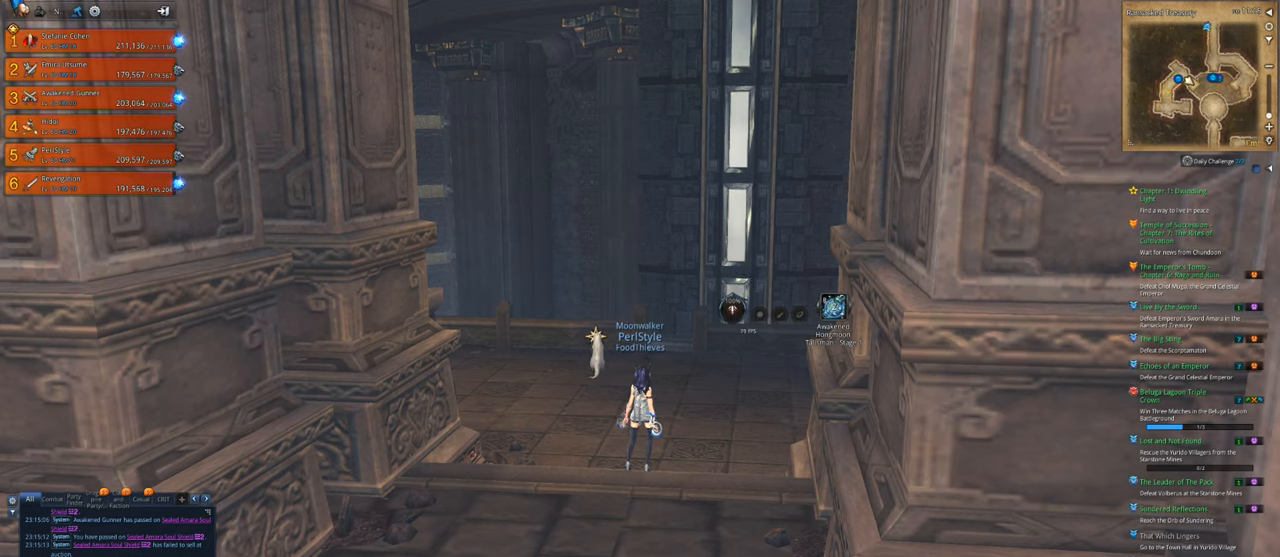
{"keys": [], "mouse": [], "mouse_move": "still", "events": []}
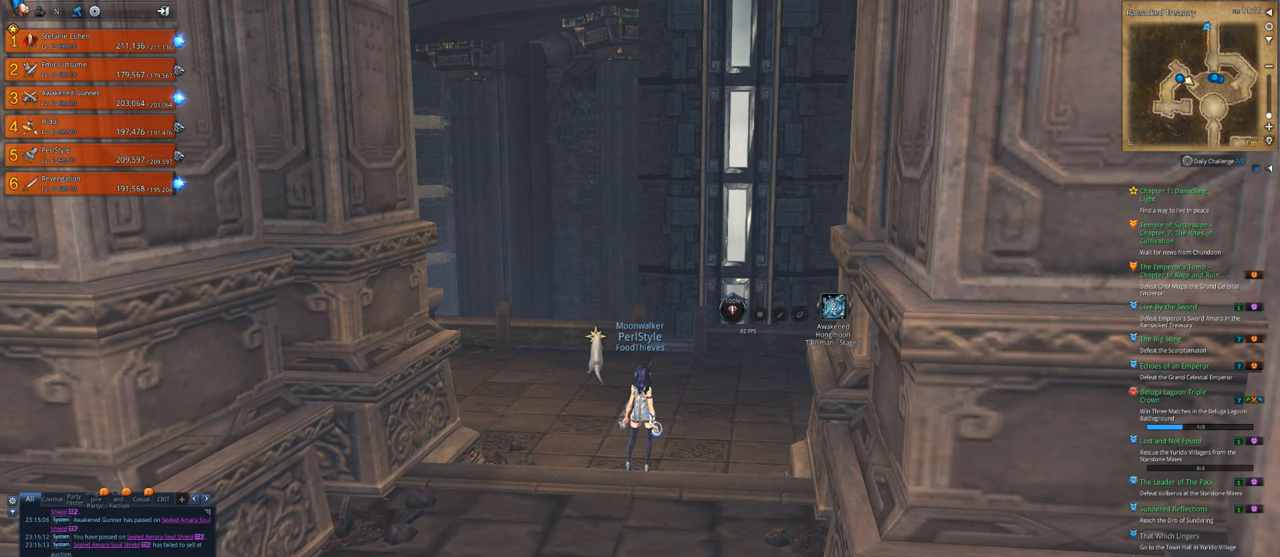
{"keys": [], "mouse": [], "mouse_move": "still", "events": []}
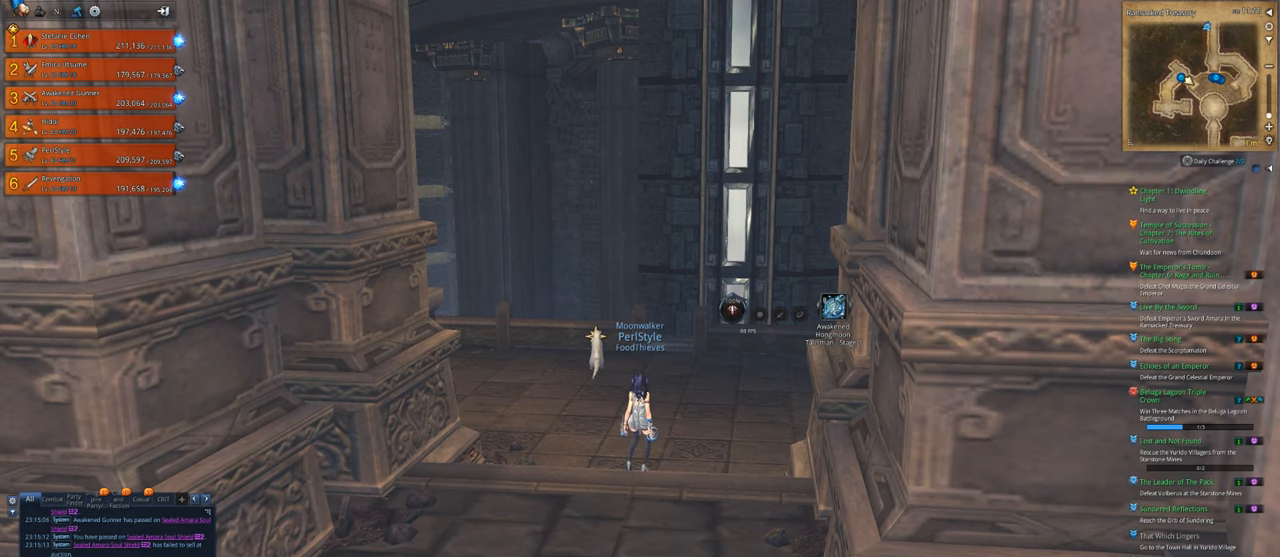
{"keys": [], "mouse": [], "mouse_move": "still", "events": []}
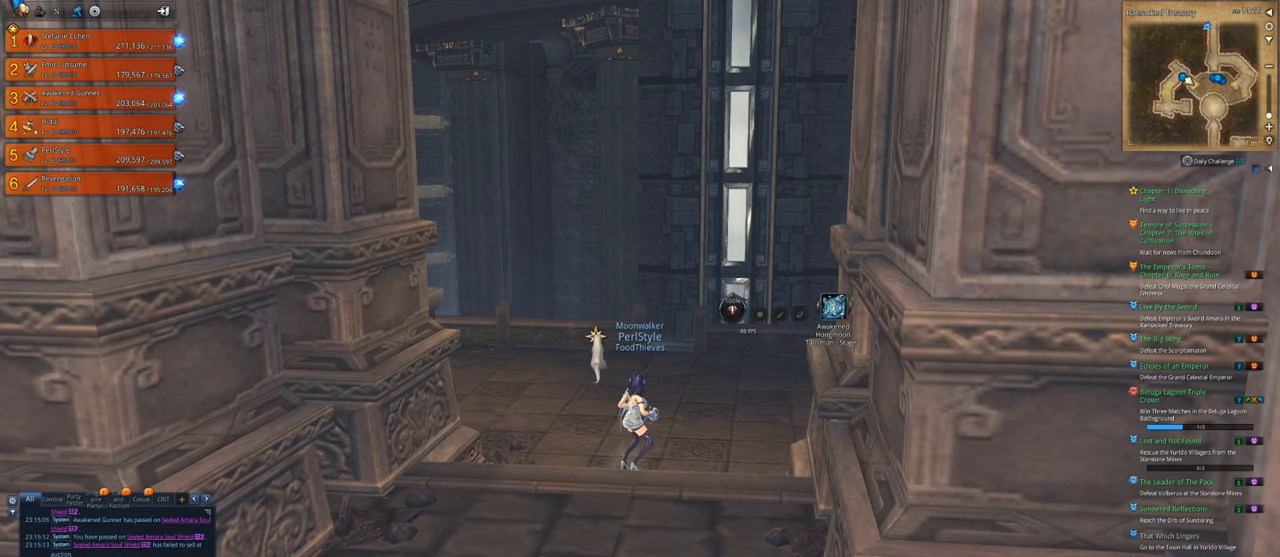
{"keys": [], "mouse": [], "mouse_move": "still", "events": []}
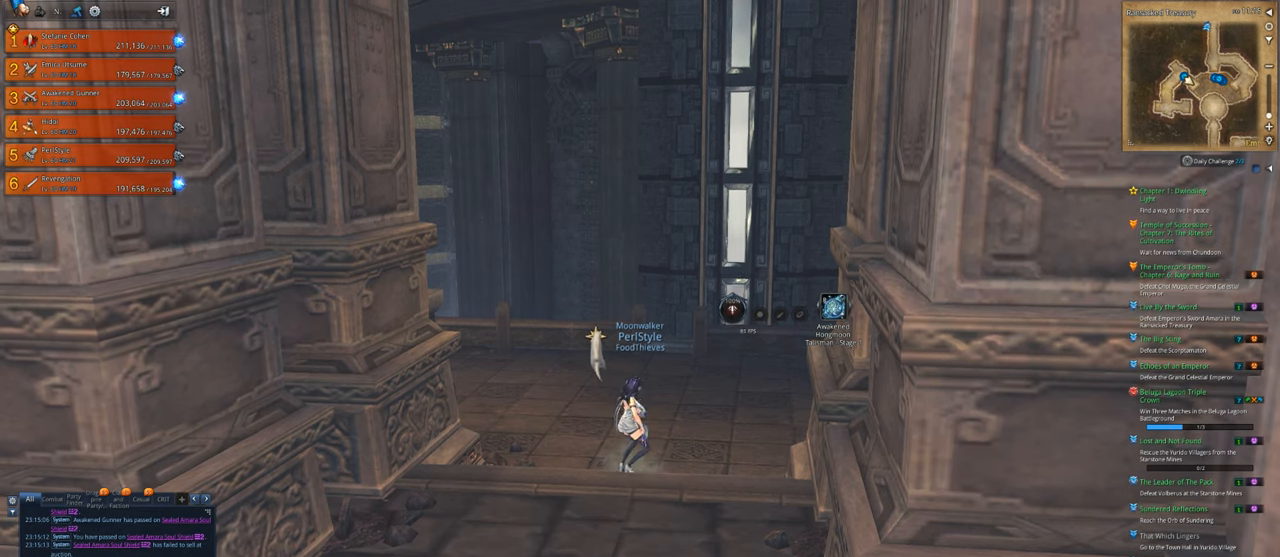
{"keys": [], "mouse": [], "mouse_move": "still", "events": []}